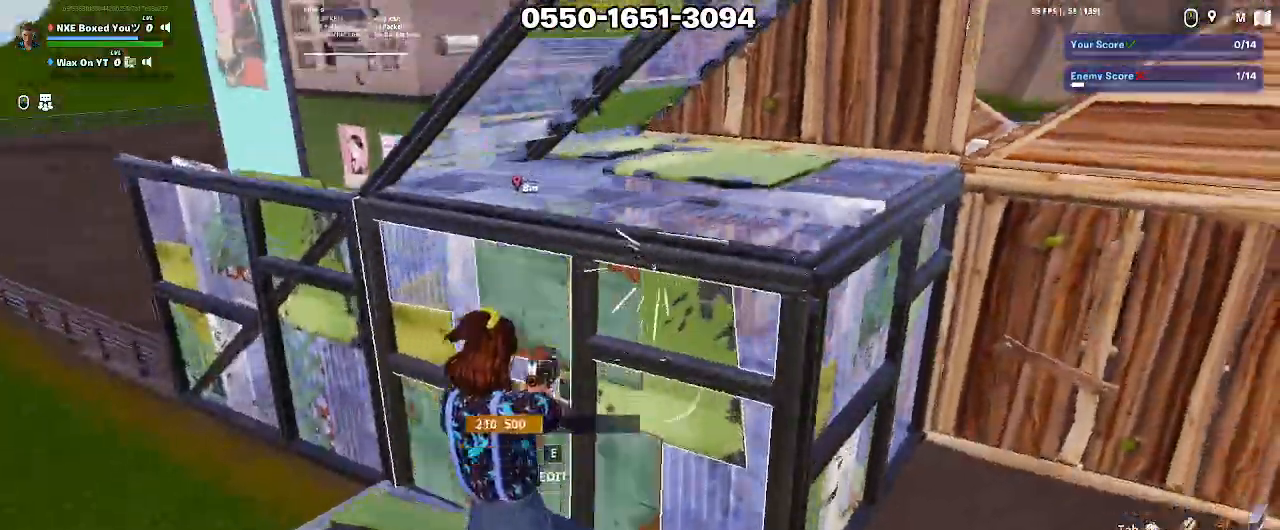
Gameplay with keyboard and mouse; each line is a JSON object with the keys and mouse buttons held at the frame after it. "events" lists presses ("down") and releases ("up") of "1", "2", "3", "4", "5", "a", "alt", "c", "caps_lock", "ctrl", "d", "e", "f", "g", "q", "r", "s", "shift", "space", "t", "tab", "v", "w", "x", "z", "mouse_left", "mouse_wheel" and "mouse_right" between this image and that frame as [ms after this image, input, new state], when the widget could be followed in between. "mouse_left", "mouse_wheel", "mouse_right" = the "left", "wheel", "right" buttons of the "mouse" list. No other keys are recorded. "wheel" means that the mouse wheel is clicked or scrolled. Not read: mouse_move.
{"keys": ["w"], "mouse": [], "events": [[250, "a", "up"], [350, "mouse_left", "up"]]}
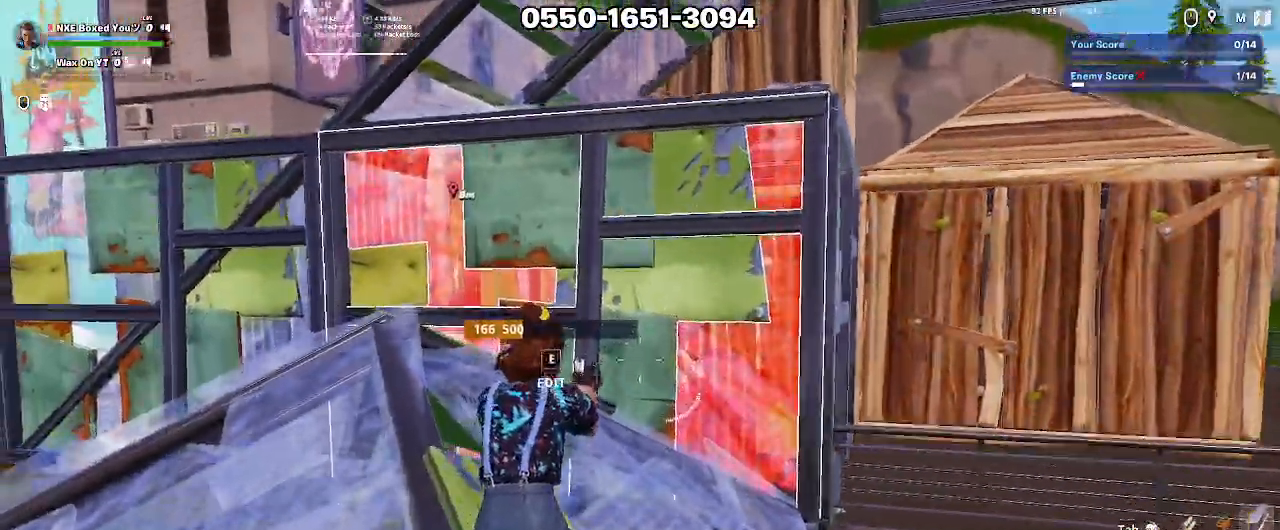
{"keys": ["a", "w"], "mouse": [], "events": [[50, "ctrl", "down"], [83, "1", "down"], [133, "ctrl", "up"], [183, "1", "up"], [283, "e", "down"], [283, "mouse_left", "down"], [367, "a", "down"], [417, "e", "up"], [417, "mouse_left", "up"]]}
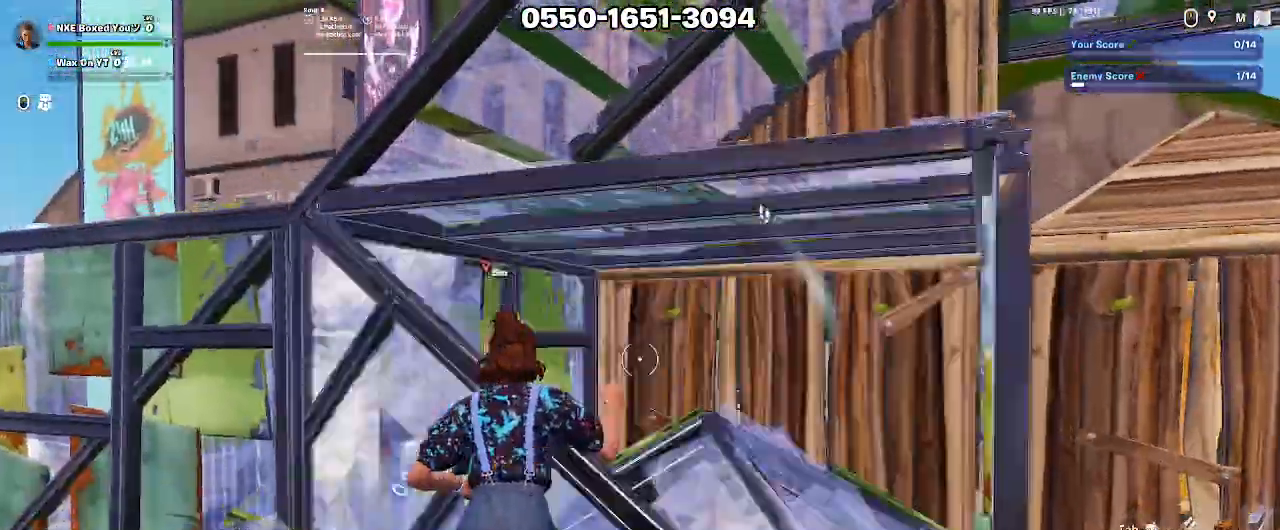
{"keys": ["a", "w"], "mouse": ["left"], "events": [[17, "ctrl", "down"], [50, "a", "up"], [50, "w", "up"], [100, "ctrl", "up"], [100, "d", "down"], [250, "2", "down"], [300, "2", "up"], [433, "d", "up"], [433, "mouse_left", "down"], [433, "w", "down"], [483, "a", "down"]]}
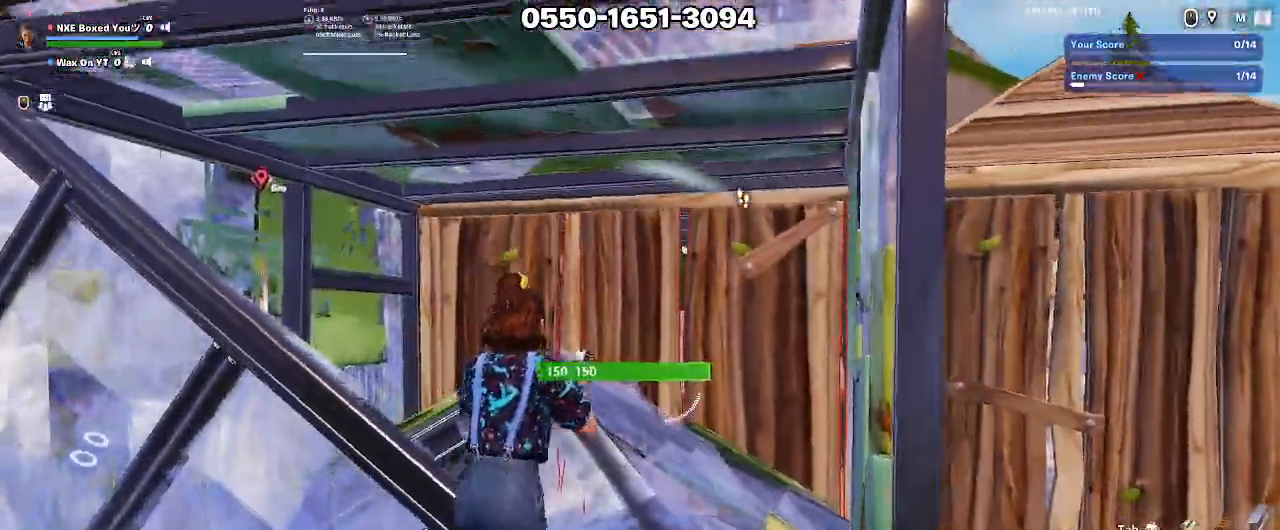
{"keys": ["w"], "mouse": ["left"], "events": [[33, "a", "up"], [67, "space", "down"], [167, "space", "up"]]}
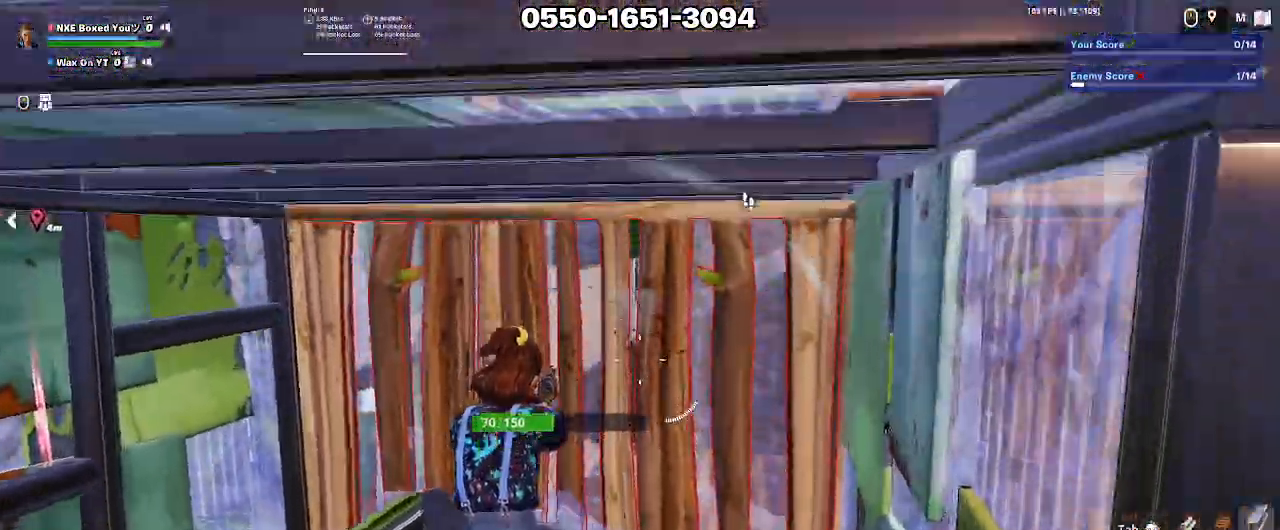
{"keys": ["a", "w"], "mouse": [], "events": [[50, "a", "down"], [467, "mouse_left", "up"]]}
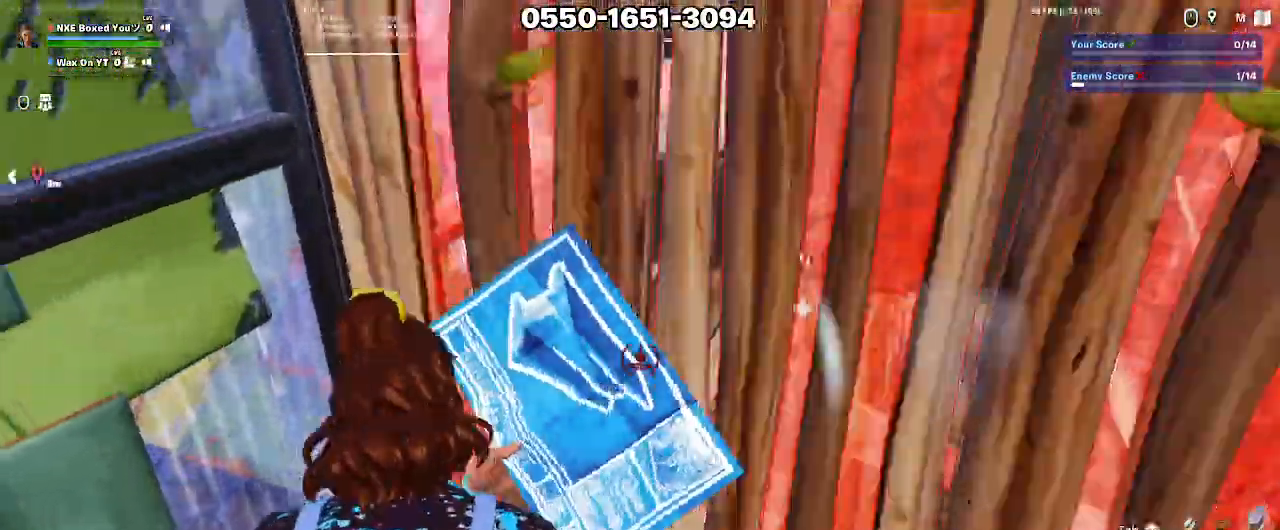
{"keys": ["d", "w"], "mouse": [], "events": [[17, "e", "down"], [67, "mouse_left", "down"], [100, "a", "up"], [150, "a", "down"], [150, "mouse_left", "up"], [200, "e", "up"], [200, "x", "down"], [250, "a", "up"], [250, "mouse_left", "down"], [250, "x", "up"], [333, "mouse_left", "up"], [383, "1", "down"], [483, "1", "up"], [483, "d", "down"]]}
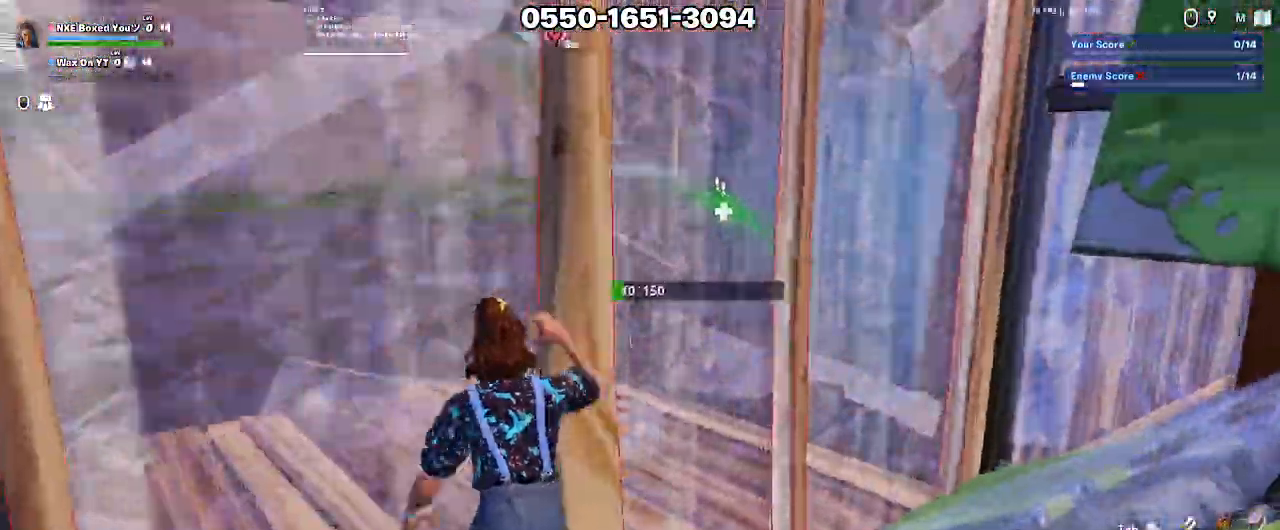
{"keys": ["w"], "mouse": ["left"], "events": [[33, "mouse_left", "down"], [267, "d", "up"]]}
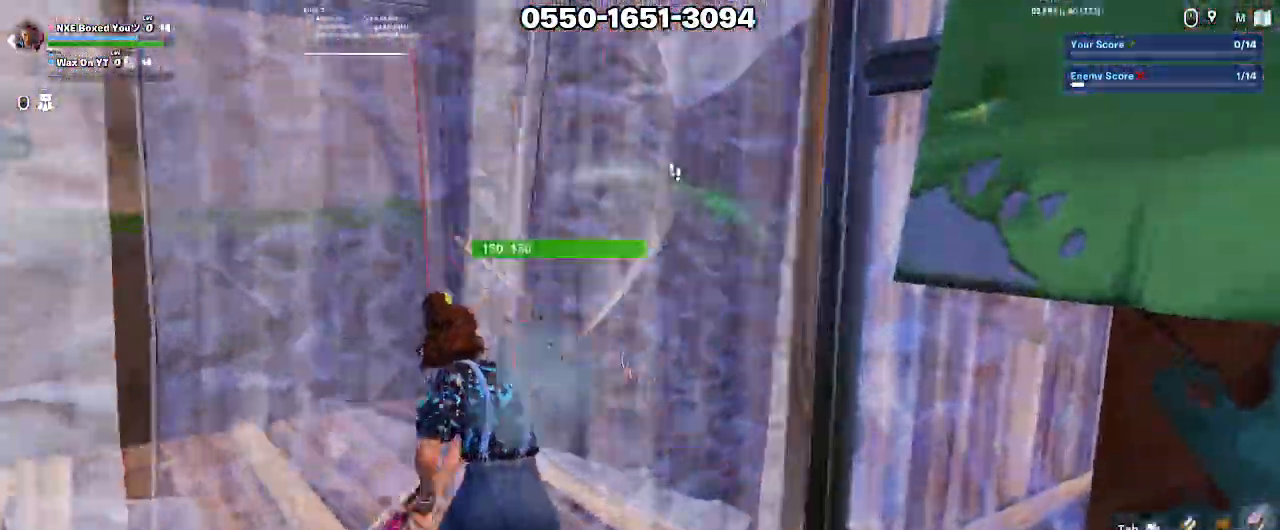
{"keys": ["a", "w"], "mouse": ["left"], "events": [[183, "a", "down"]]}
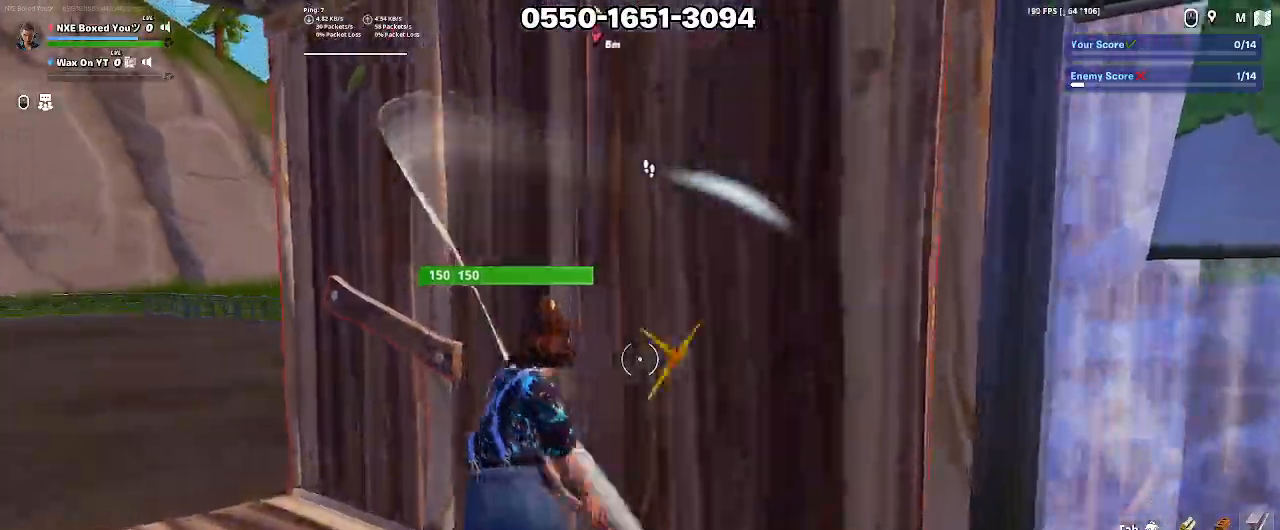
{"keys": ["a", "w"], "mouse": [], "events": [[200, "ctrl", "down"], [200, "mouse_left", "up"], [333, "ctrl", "up"]]}
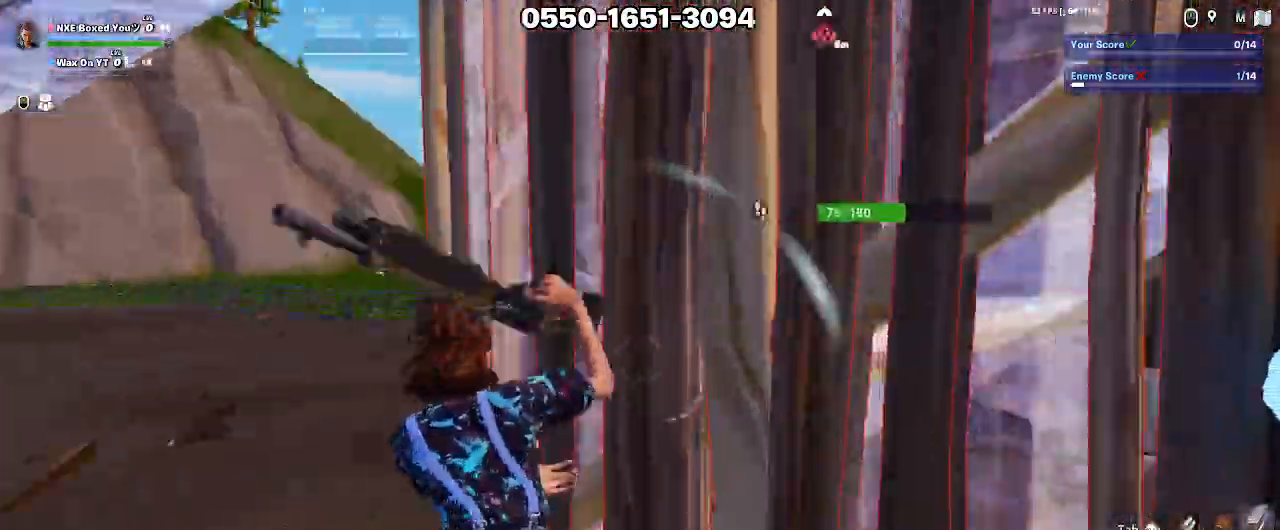
{"keys": ["a", "w"], "mouse": []}
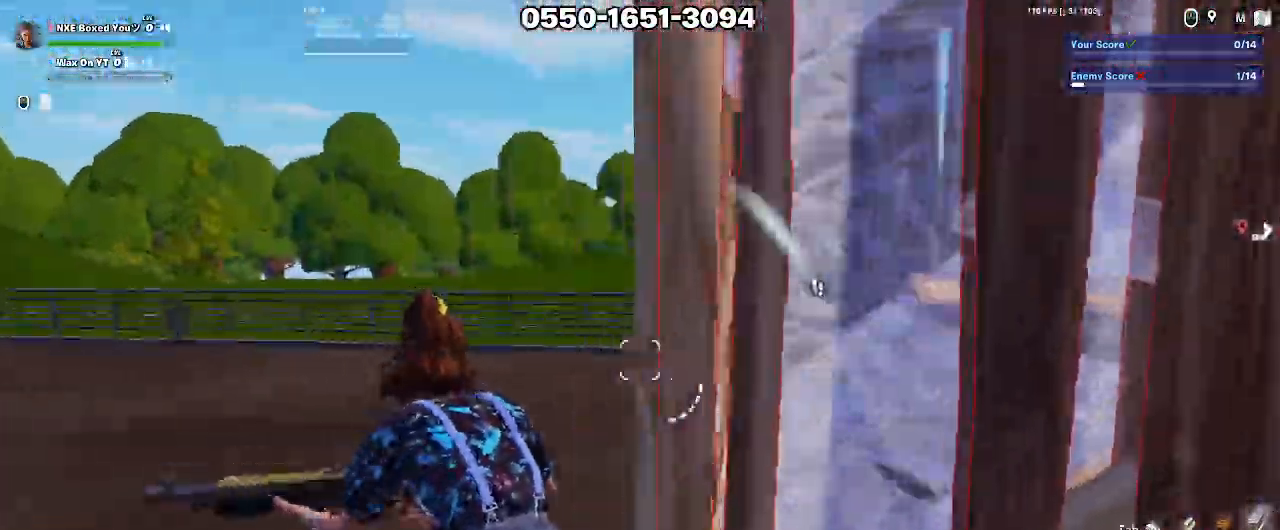
{"keys": ["w"], "mouse": [], "events": [[83, "space", "down"], [133, "a", "up"], [183, "mouse_left", "down"], [183, "space", "up"], [317, "mouse_left", "up"], [367, "1", "down"], [367, "d", "down"], [417, "d", "up"], [467, "1", "up"]]}
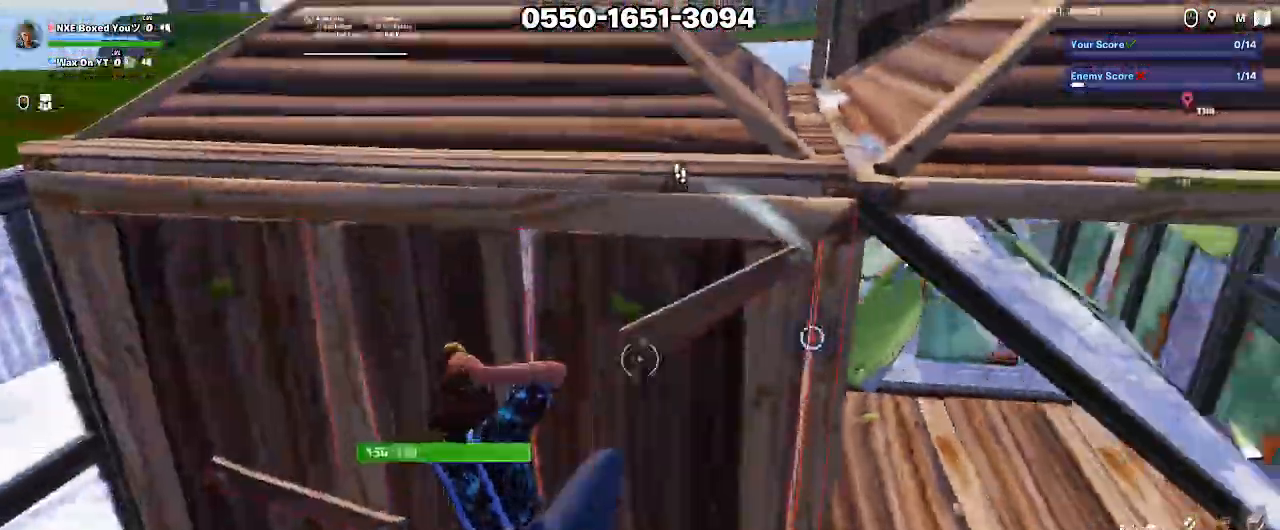
{"keys": ["d"], "mouse": ["left"], "events": [[100, "mouse_left", "down"], [483, "d", "down"], [483, "w", "up"]]}
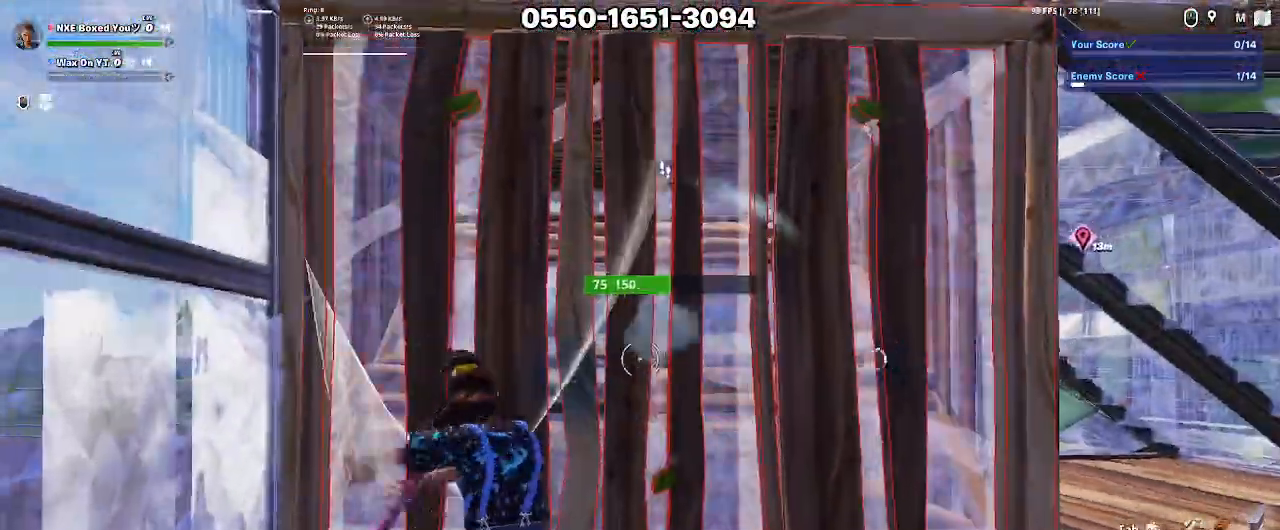
{"keys": ["a", "s"], "mouse": ["left"], "events": [[67, "space", "down"], [117, "space", "up"], [167, "space", "down"], [267, "space", "up"], [300, "a", "down"], [300, "space", "down"], [350, "space", "up"], [400, "d", "up"], [400, "s", "down"]]}
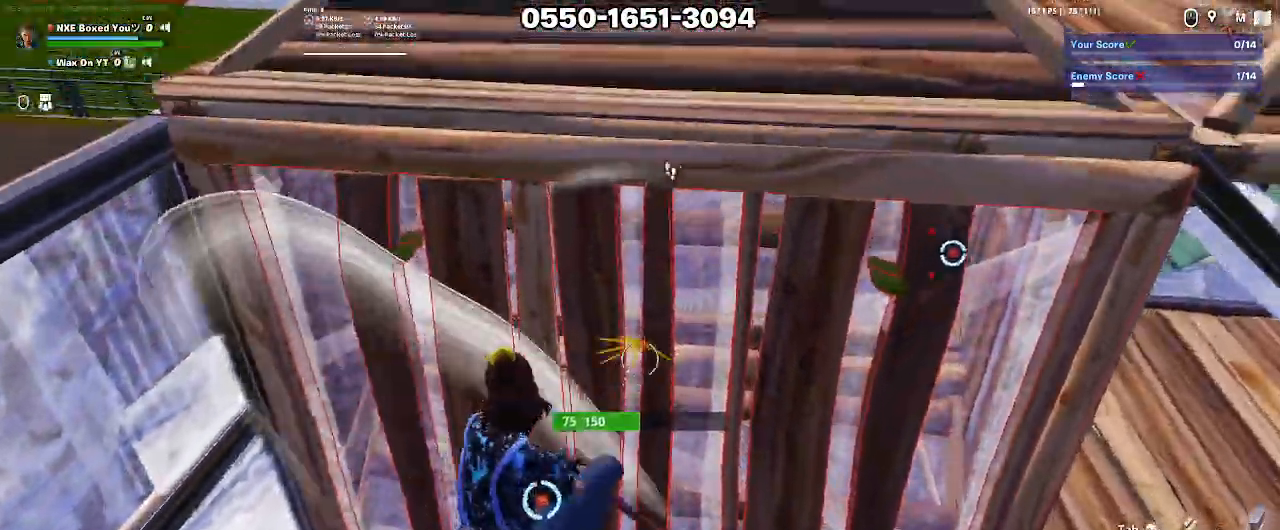
{"keys": ["a"], "mouse": ["left"], "events": [[133, "s", "up"], [283, "mouse_left", "up"], [317, "e", "down"], [317, "mouse_left", "down"], [317, "w", "down"], [417, "e", "up"], [467, "w", "up"]]}
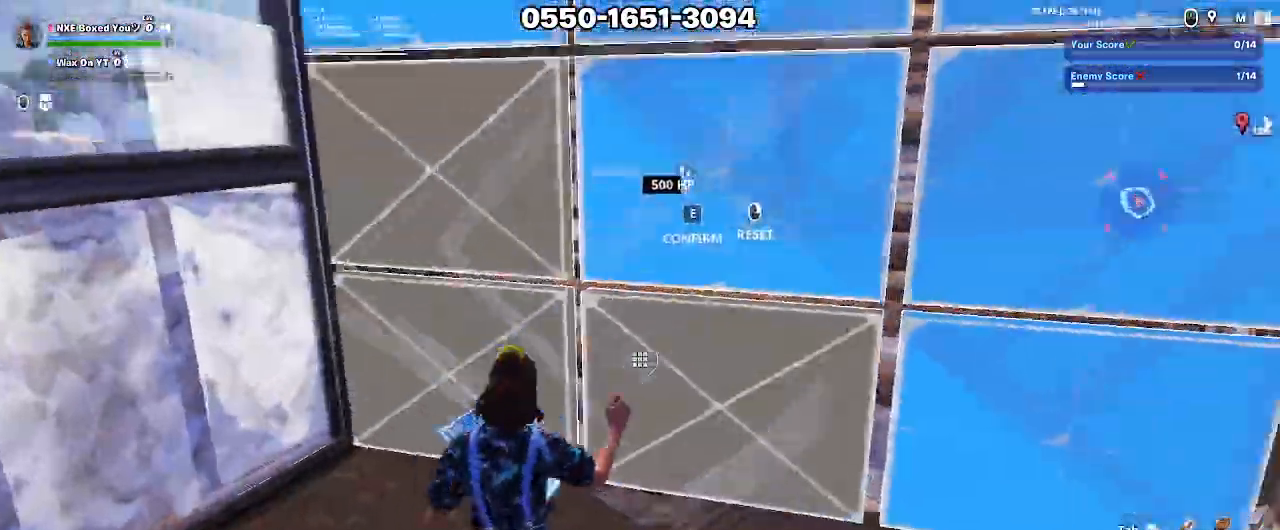
{"keys": ["d", "w"], "mouse": [], "events": [[100, "space", "down"], [150, "s", "down"], [200, "a", "up"], [200, "d", "down"], [300, "s", "up"], [300, "space", "up"], [483, "mouse_left", "up"], [483, "w", "down"]]}
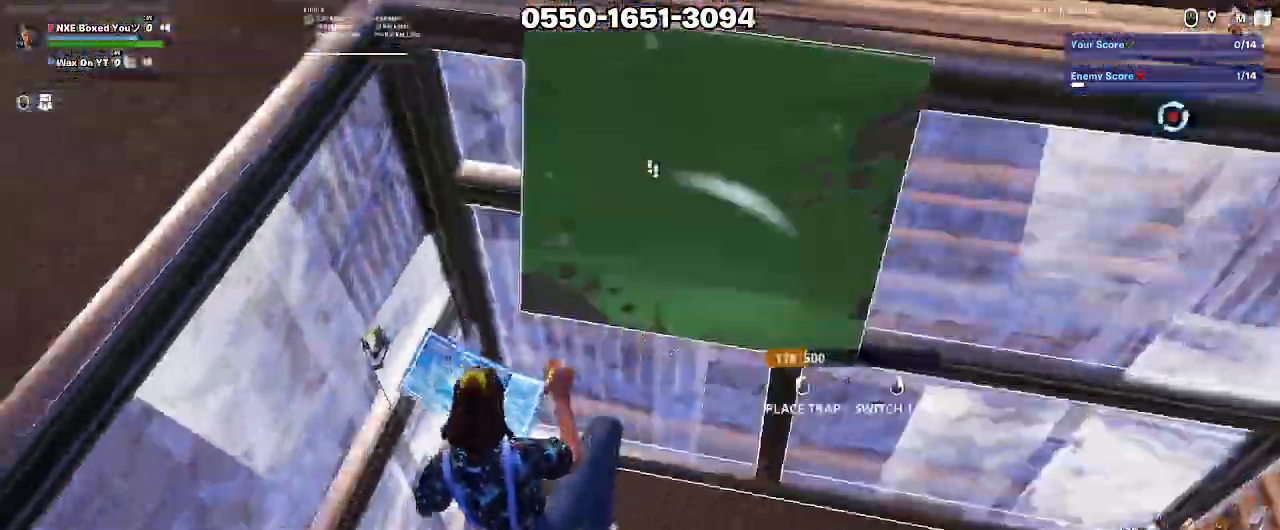
{"keys": ["w"], "mouse": [], "events": [[33, "mouse_left", "down"], [117, "mouse_left", "up"], [167, "ctrl", "down"], [217, "d", "up"], [267, "ctrl", "up"]]}
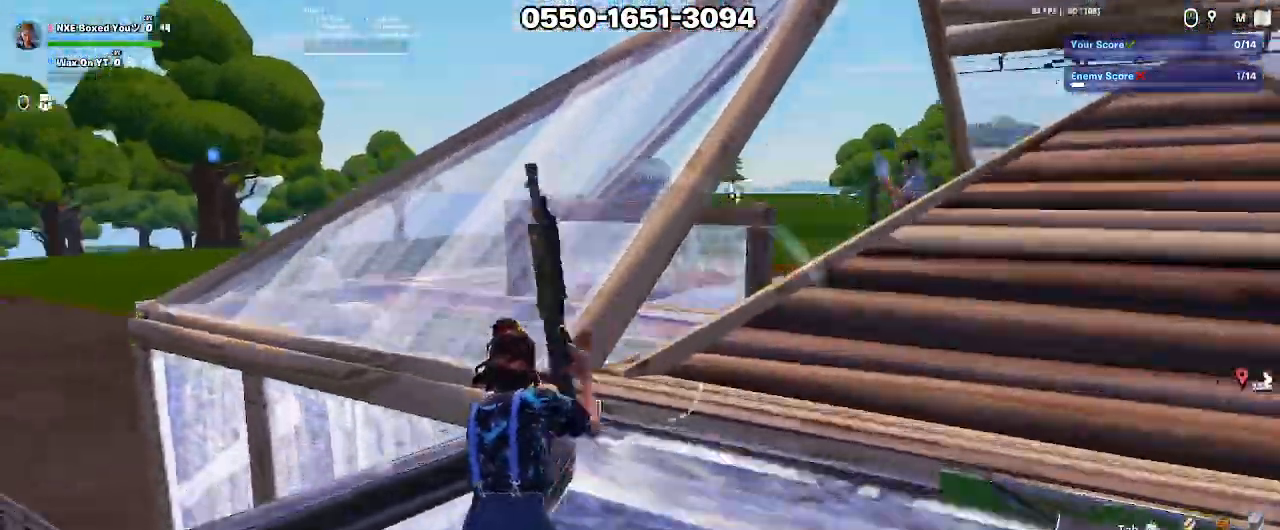
{"keys": ["a"], "mouse": [], "events": [[33, "d", "down"], [467, "a", "down"], [467, "d", "up"], [467, "w", "up"]]}
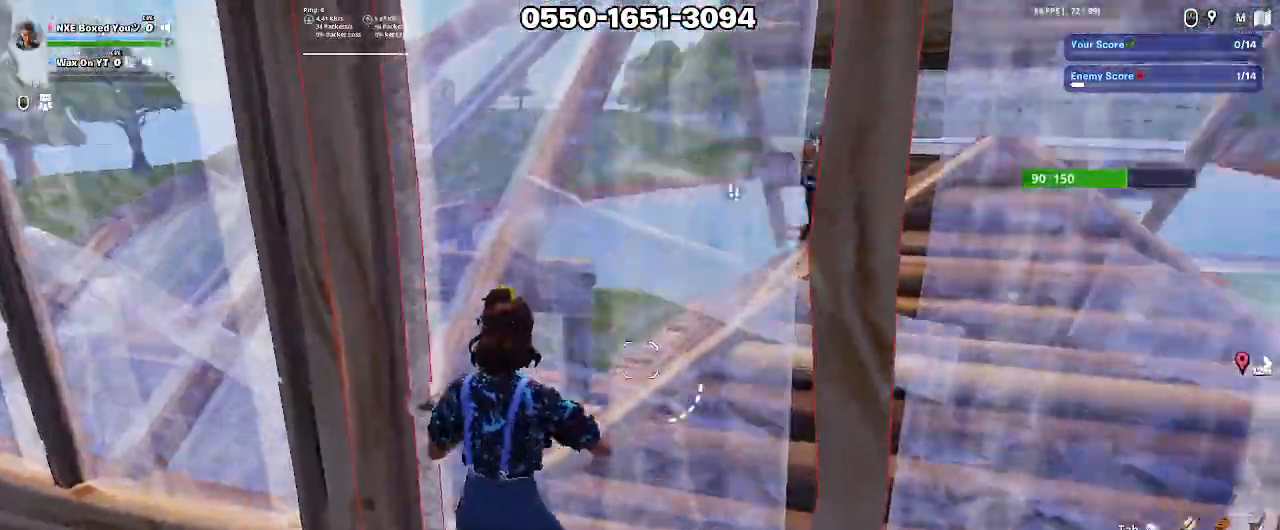
{"keys": ["d", "s"], "mouse": [], "events": [[50, "a", "up"], [50, "s", "down"], [150, "d", "down"]]}
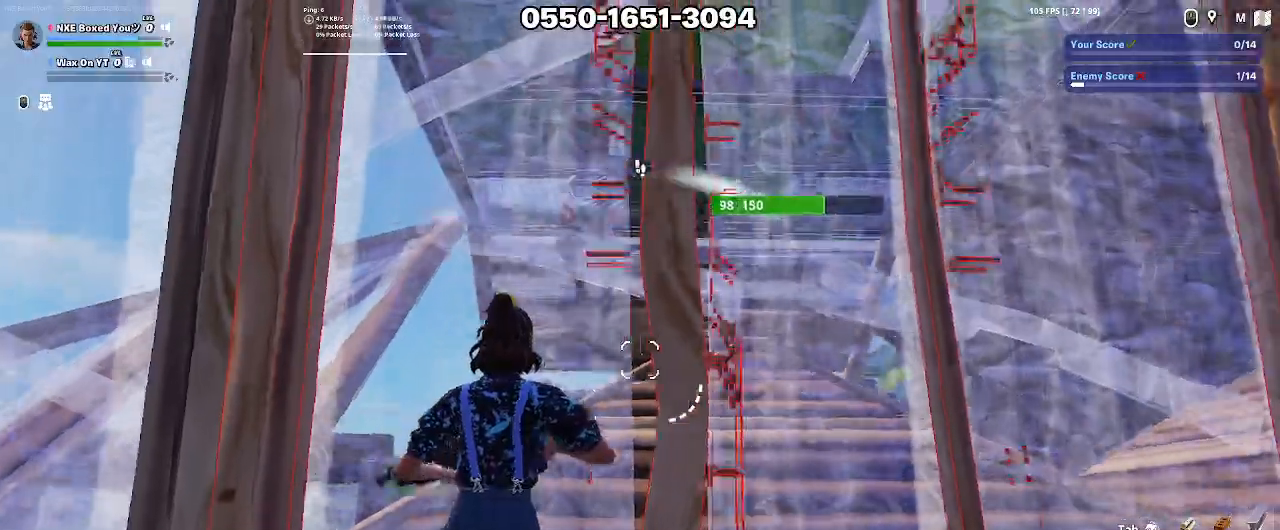
{"keys": ["s"], "mouse": [], "events": [[67, "d", "up"], [117, "a", "down"], [300, "a", "up"], [300, "space", "down"], [450, "space", "up"]]}
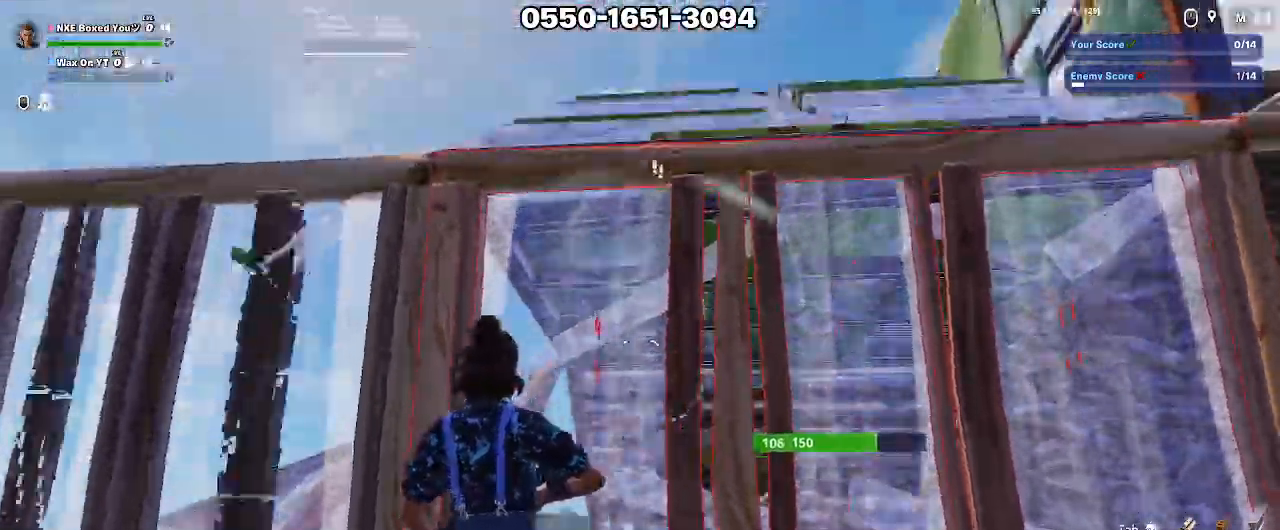
{"keys": ["a"], "mouse": [], "events": [[183, "x", "down"], [233, "a", "down"], [233, "mouse_left", "down"], [283, "s", "up"], [317, "x", "up"], [467, "mouse_left", "up"]]}
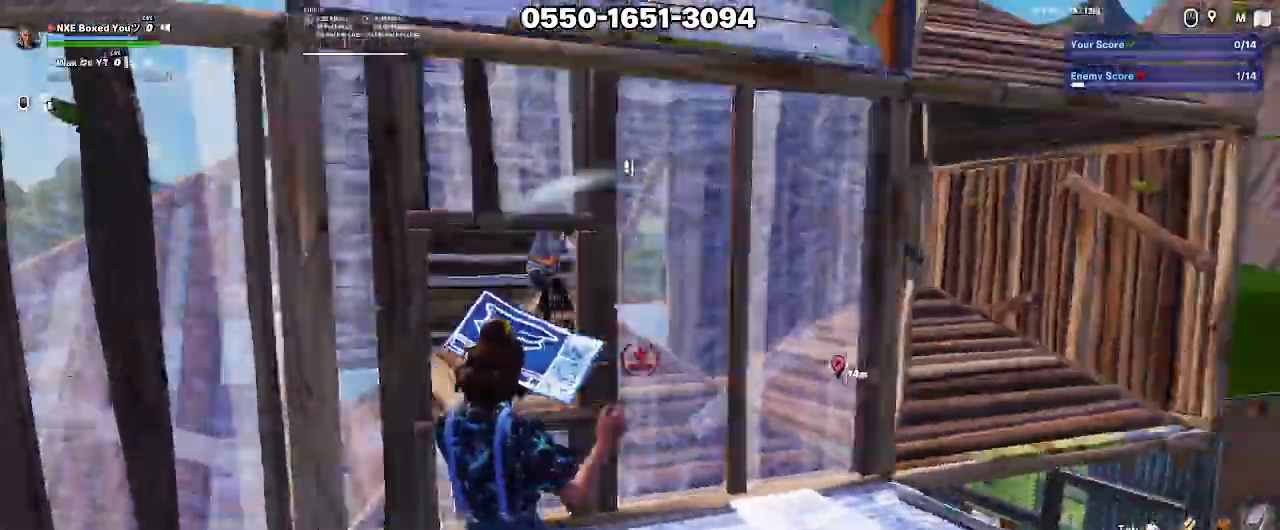
{"keys": ["a"], "mouse": [], "events": [[17, "ctrl", "down"], [100, "ctrl", "up"]]}
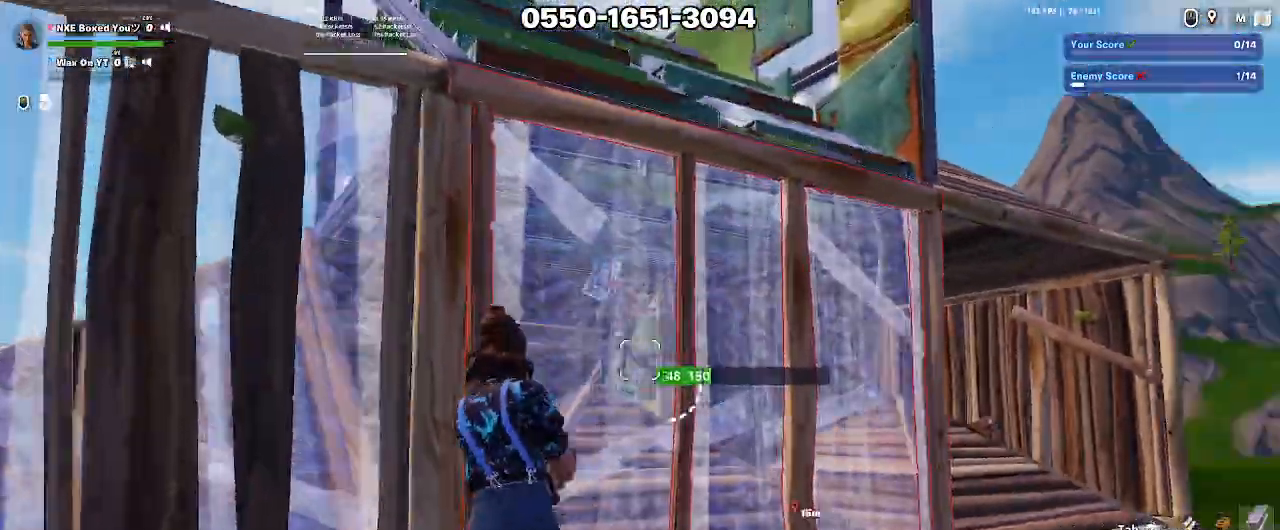
{"keys": ["s"], "mouse": [], "events": [[33, "s", "down"], [67, "a", "up"]]}
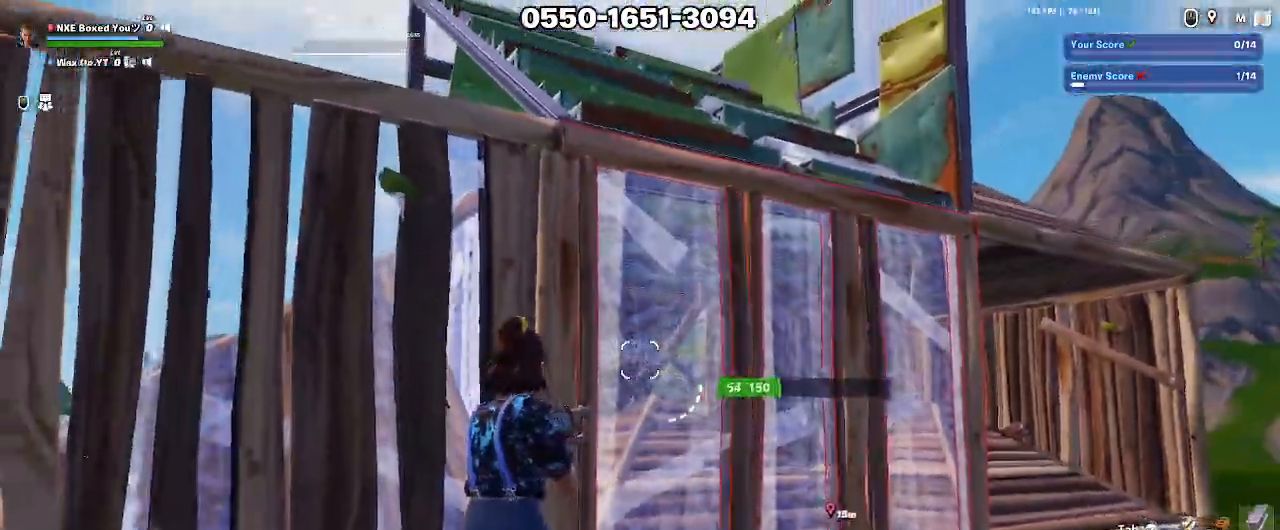
{"keys": ["w"], "mouse": ["left"], "events": [[133, "s", "up"], [183, "a", "down"], [317, "space", "down"], [367, "w", "down"], [417, "mouse_left", "down"], [417, "space", "up"], [467, "a", "up"]]}
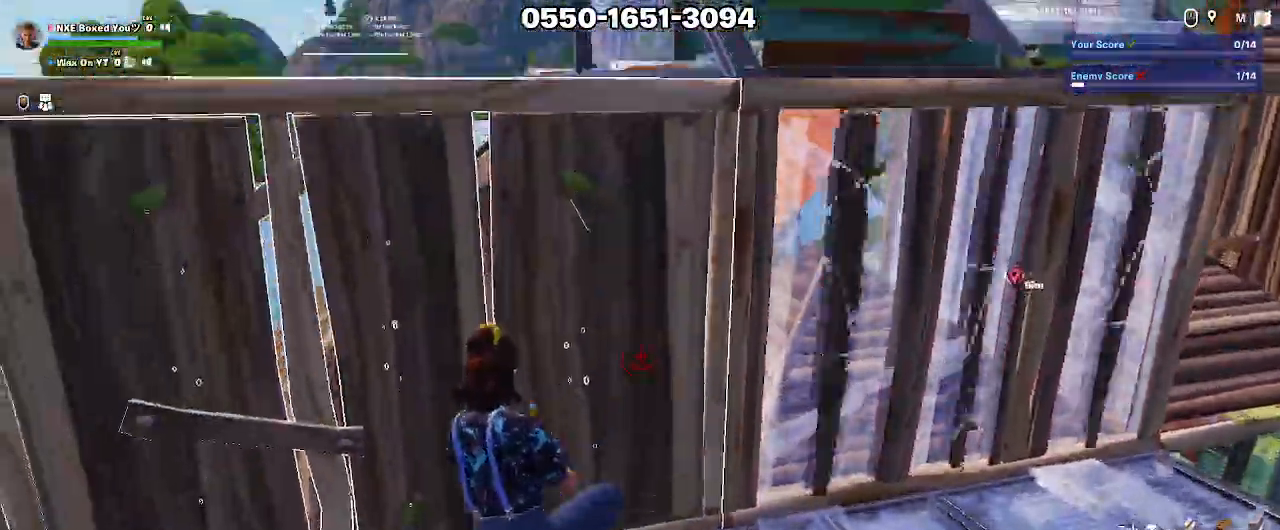
{"keys": ["d", "w"], "mouse": [], "events": [[150, "2", "down"], [150, "mouse_left", "up"], [250, "2", "up"], [300, "d", "down"]]}